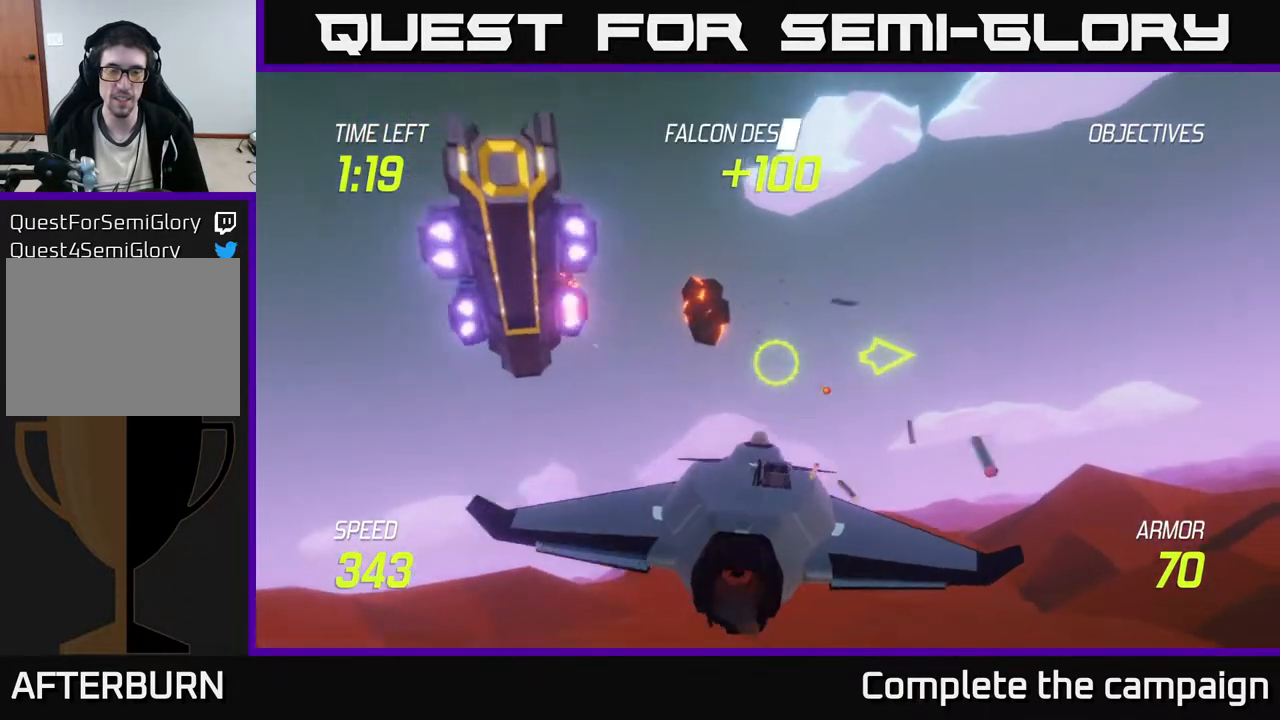
Gameplay with a controller (Xbox layout); each line is a JSON object with the inputs held at the frame after it. "events" lists button and stick changes between this image and that frame as [ms after this image, input, new state], when the widget could be followed in between. Not read: right_stick.
{"buttons": [], "left_stick": "left", "events": [[50, "left_stick", "center"], [100, "left_stick", "up-left"], [200, "left_stick", "center"], [217, "L2", "up"], [267, "L2", "down"], [283, "left_stick", "left"], [333, "L2", "up"], [383, "L2", "down"], [483, "L2", "up"]]}
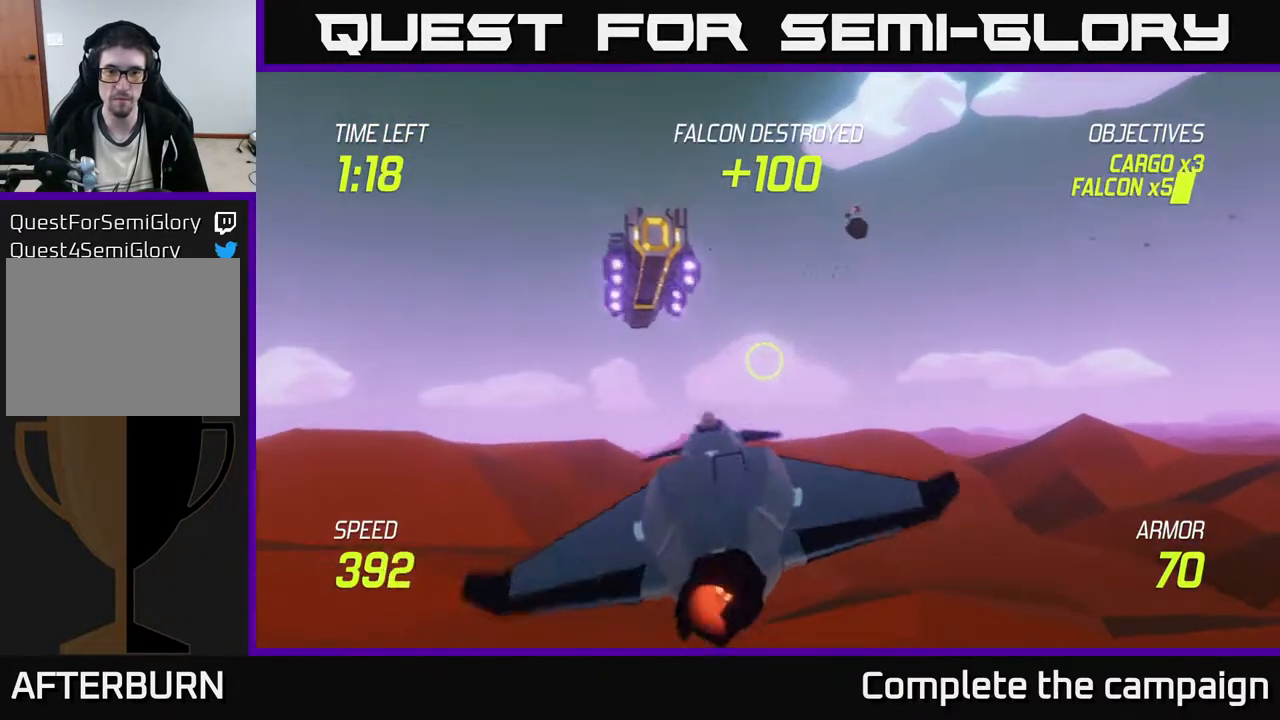
{"buttons": ["L2"], "left_stick": "center", "events": [[17, "L2", "down"], [150, "left_stick", "center"]]}
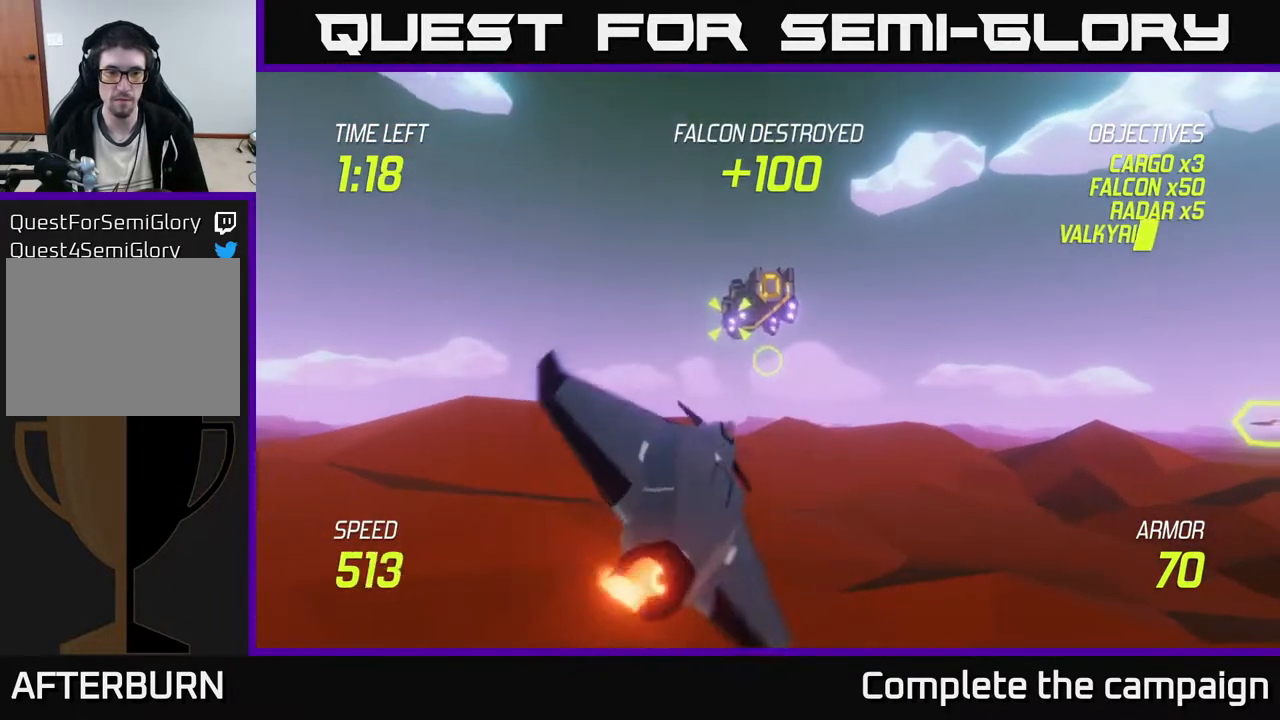
{"buttons": ["L2"], "left_stick": "center", "events": []}
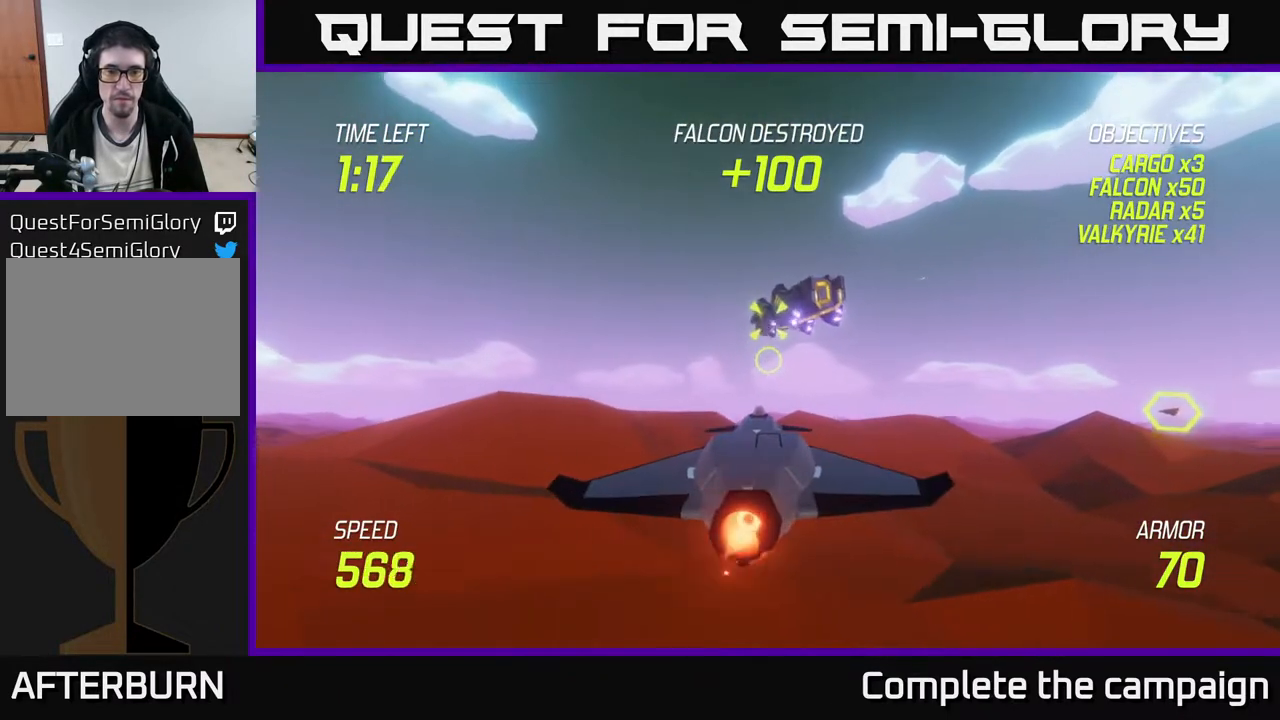
{"buttons": ["L2"], "left_stick": "right", "events": [[200, "left_stick", "up-right"], [383, "left_stick", "right"]]}
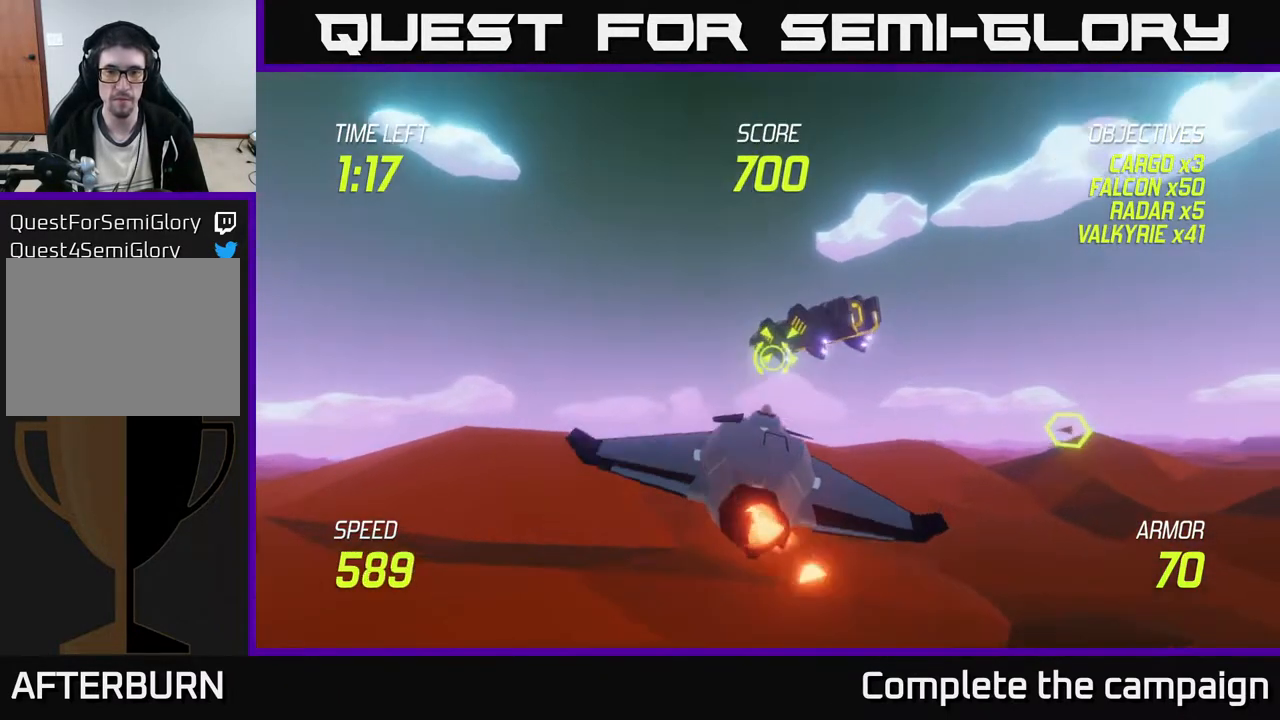
{"buttons": ["L2", "R2"], "left_stick": "down-left", "events": [[50, "left_stick", "down-right"], [217, "left_stick", "right"], [433, "left_stick", "down-left"], [467, "R2", "down"]]}
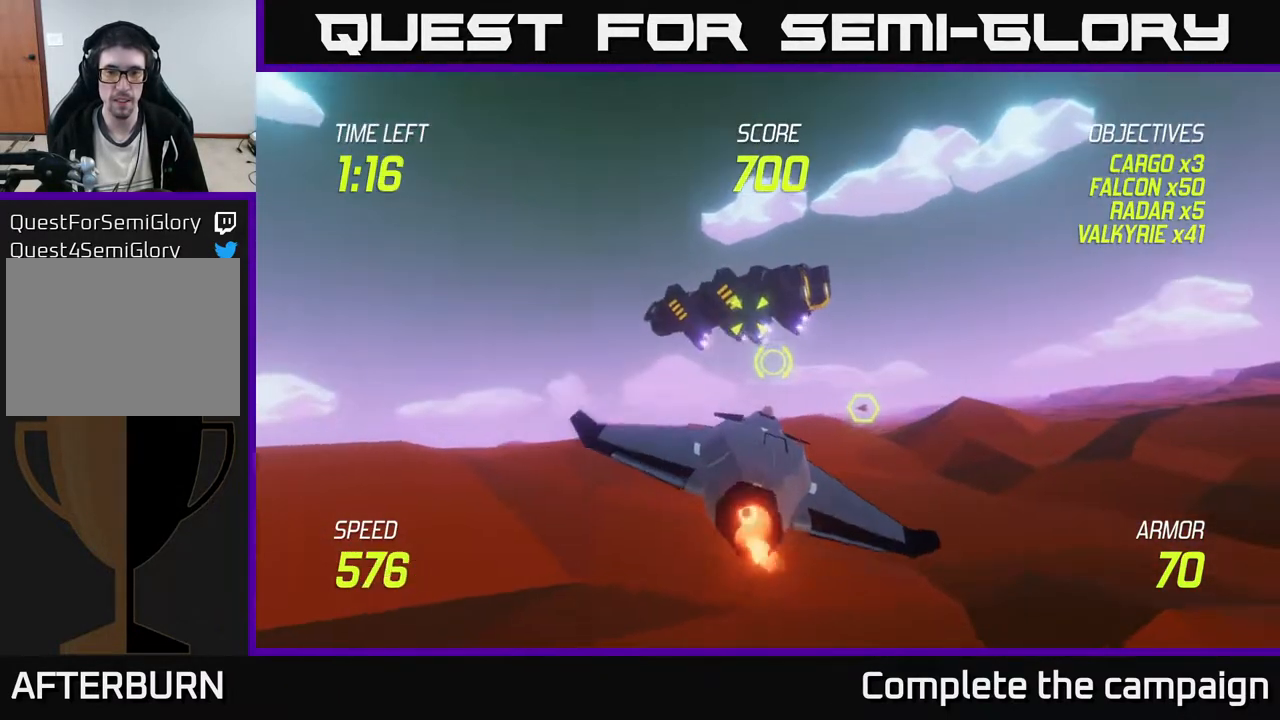
{"buttons": ["R2"], "left_stick": "center", "events": [[33, "L2", "up"], [100, "left_stick", "down-right"], [250, "left_stick", "left"], [367, "left_stick", "center"]]}
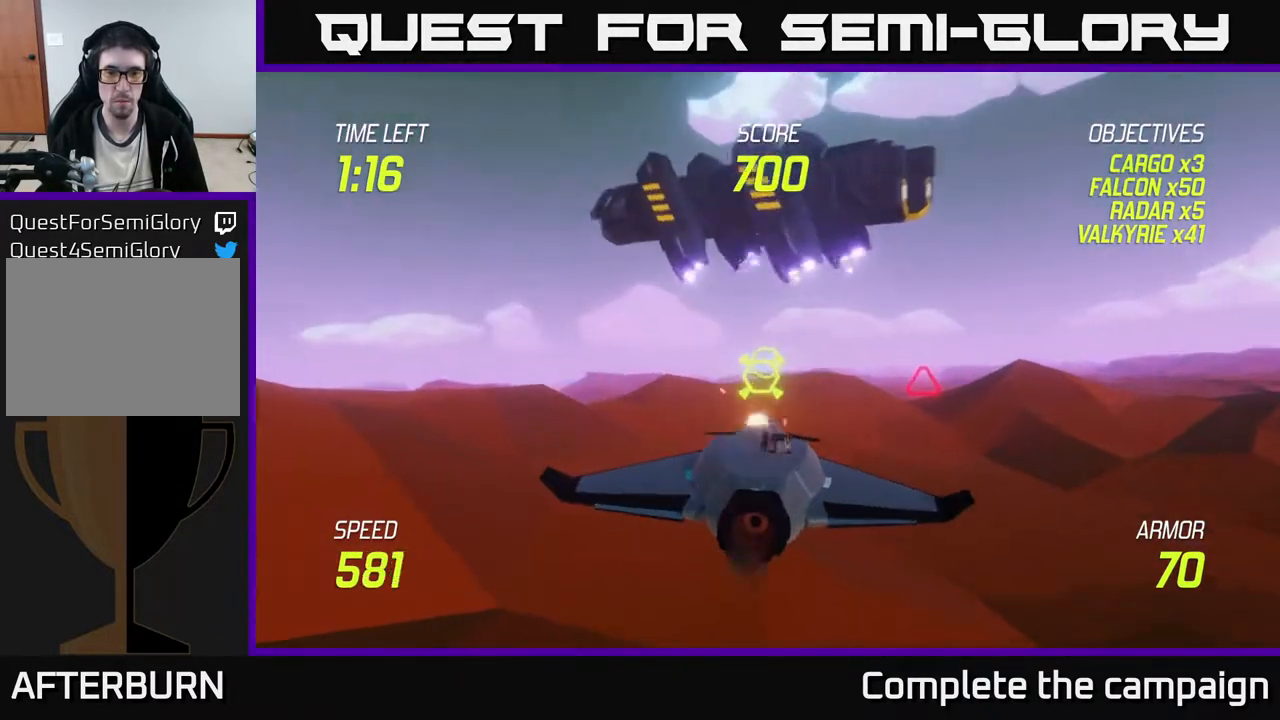
{"buttons": ["R2"], "left_stick": "up", "events": [[17, "left_stick", "left"], [167, "left_stick", "center"], [217, "left_stick", "left"], [500, "left_stick", "up"]]}
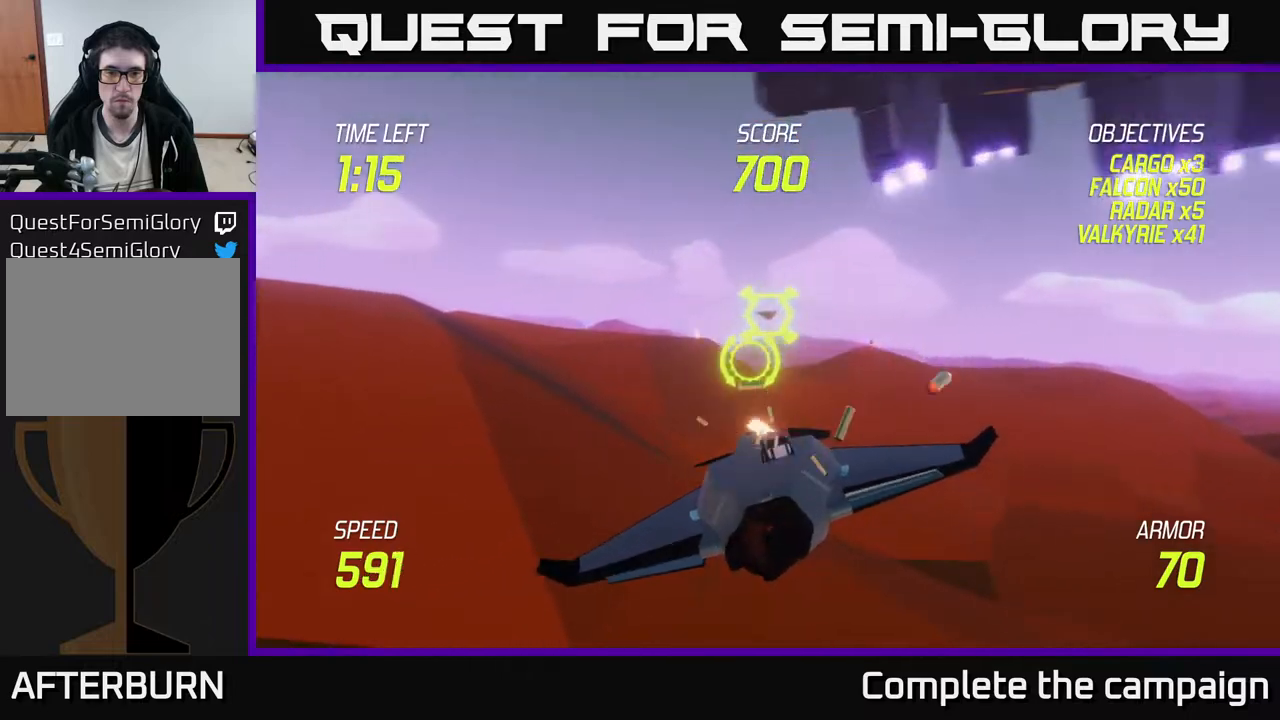
{"buttons": ["R2"], "left_stick": "left", "events": [[133, "left_stick", "center"], [250, "left_stick", "up-left"], [450, "left_stick", "left"]]}
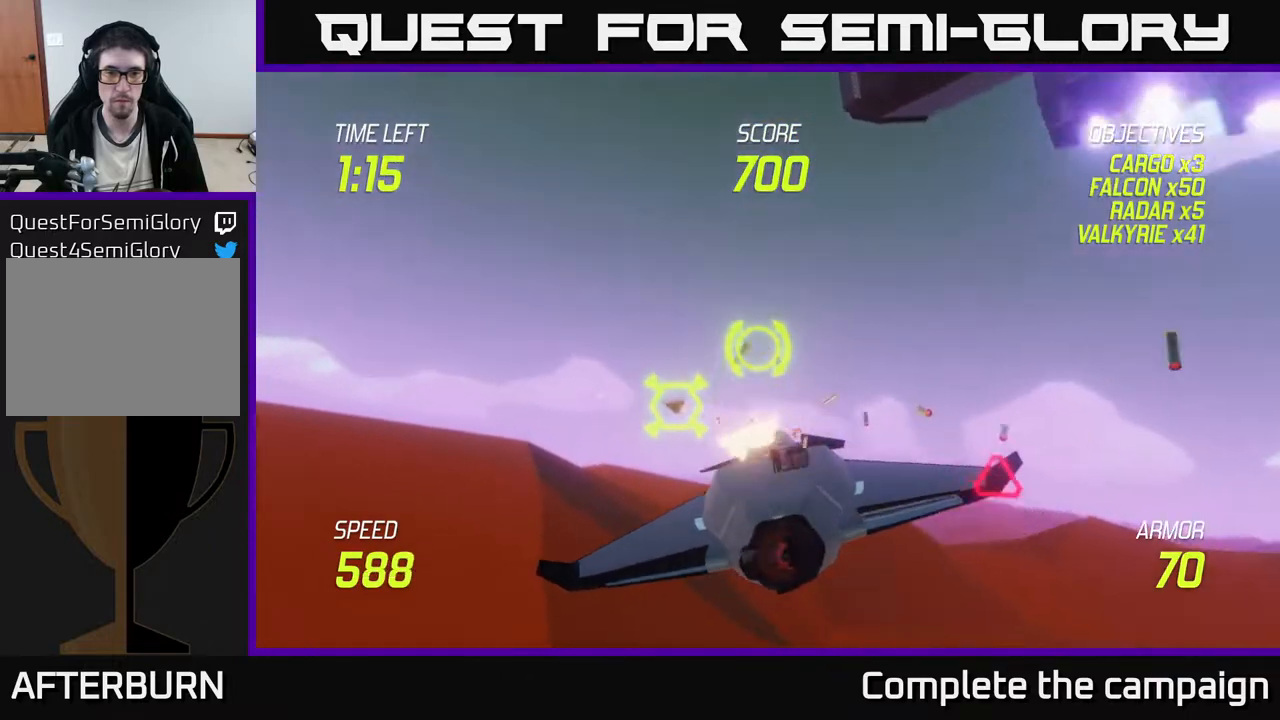
{"buttons": ["R2"], "left_stick": "right", "events": [[400, "left_stick", "right"]]}
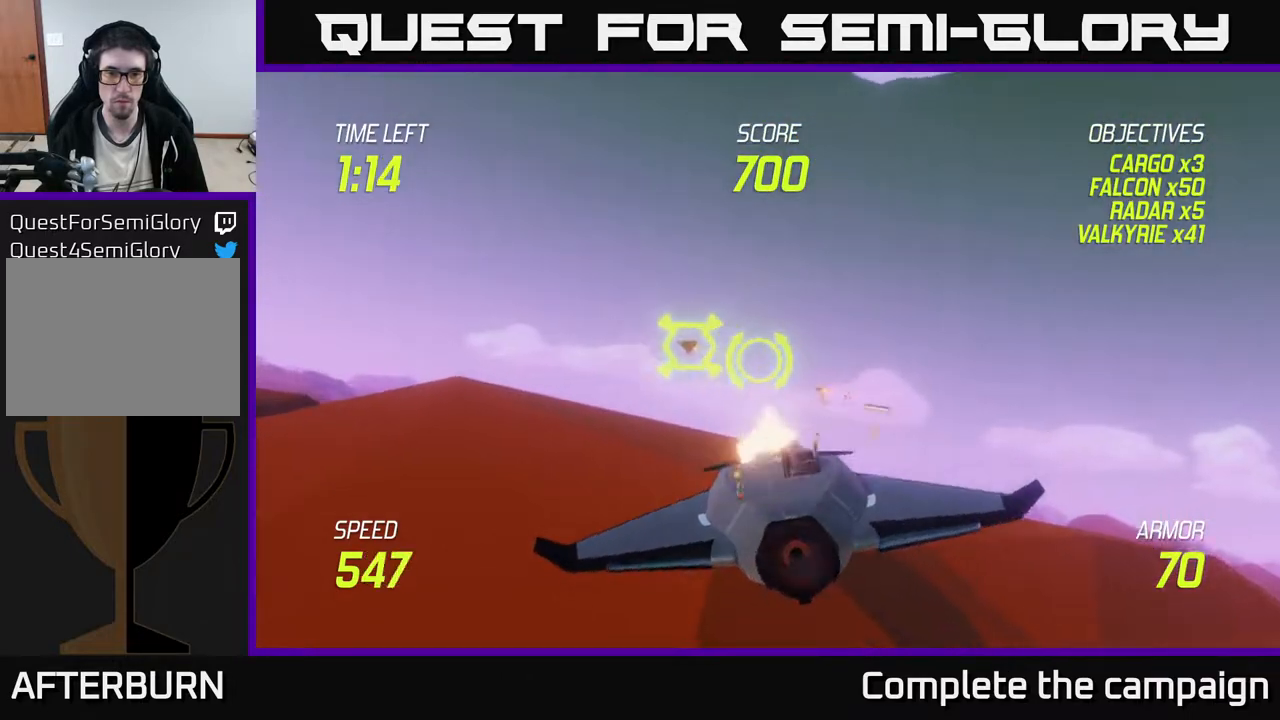
{"buttons": ["L2"], "left_stick": "right", "events": [[117, "R2", "up"], [233, "L2", "down"], [317, "L2", "up"], [383, "L2", "down"]]}
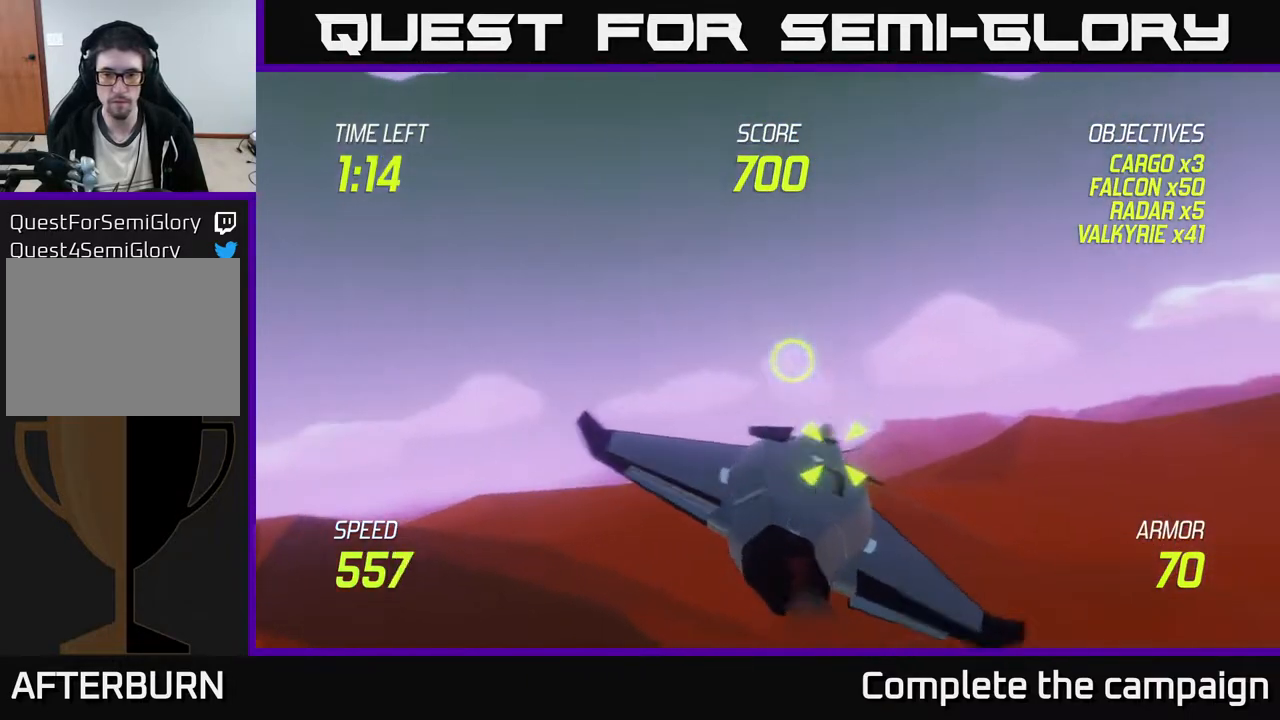
{"buttons": ["L2"], "left_stick": "right", "events": []}
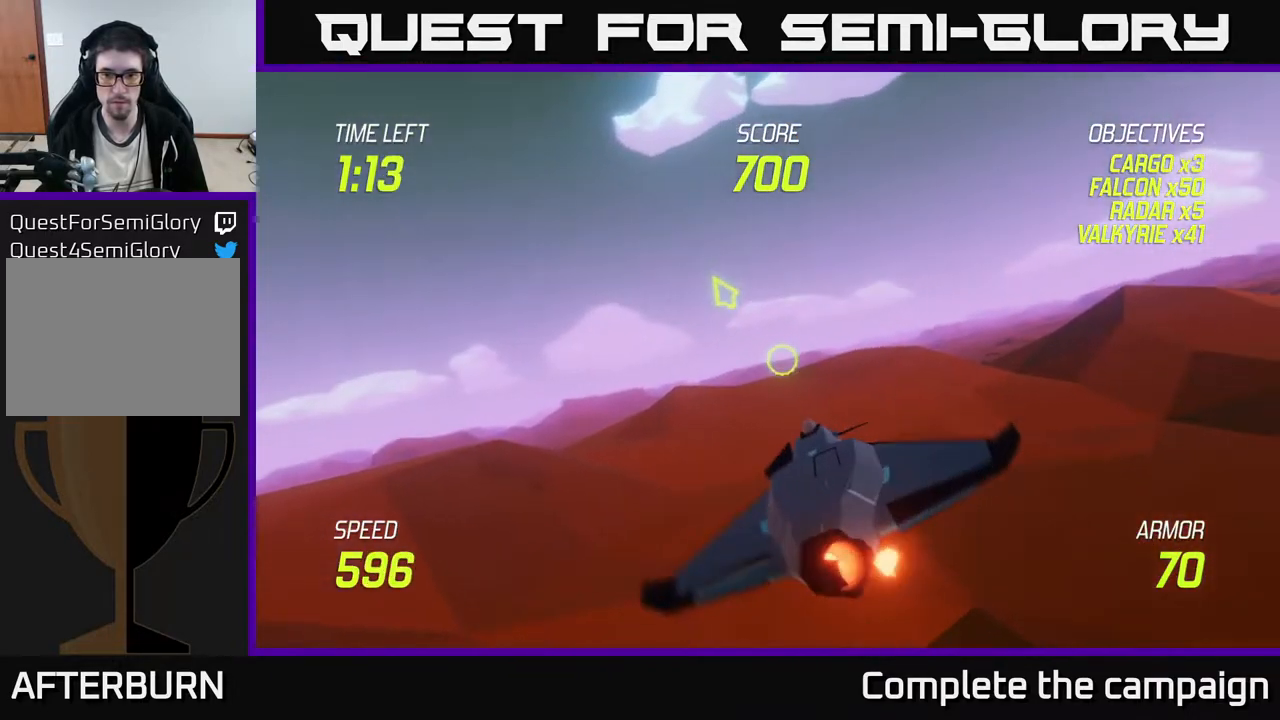
{"buttons": ["L2"], "left_stick": "right", "events": []}
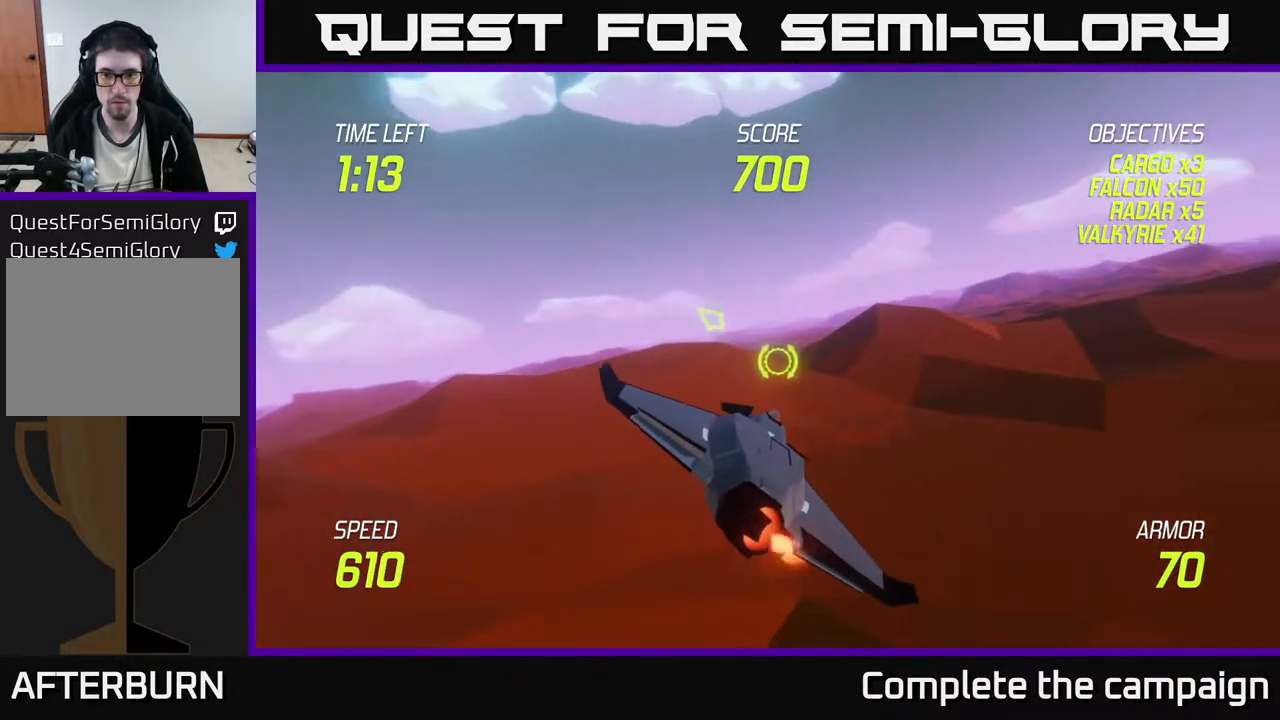
{"buttons": ["L2"], "left_stick": "right", "events": []}
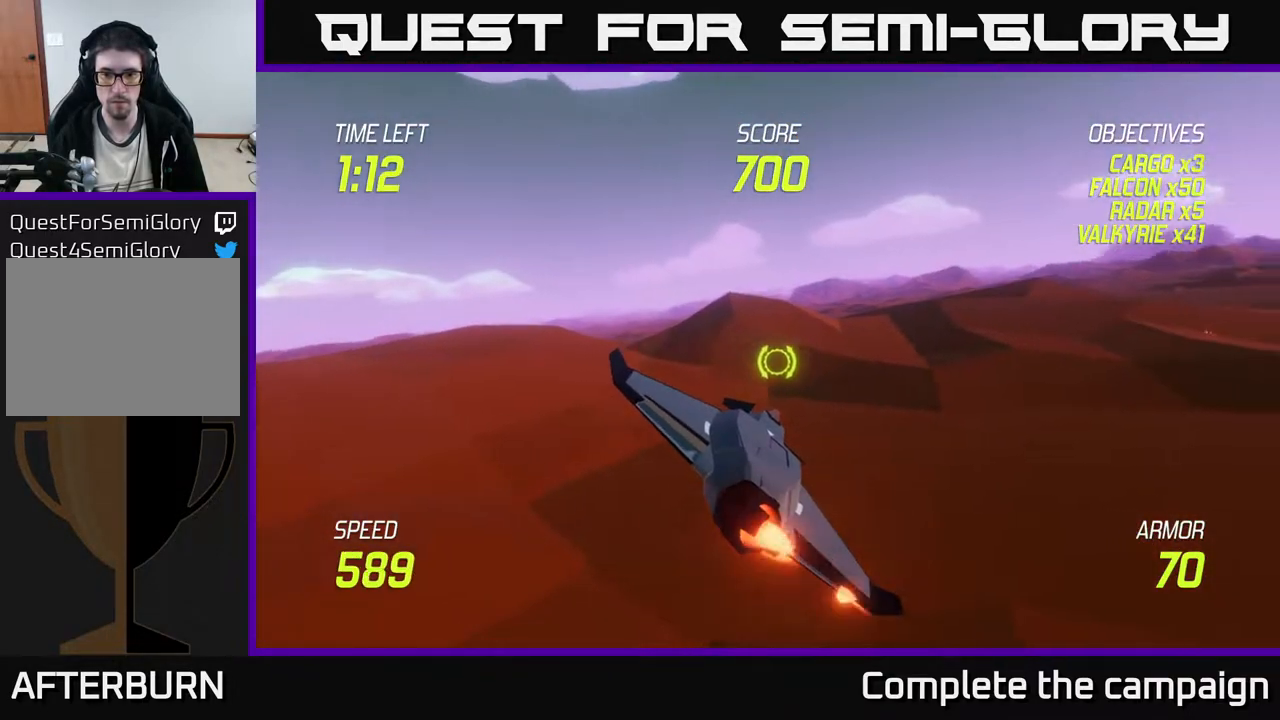
{"buttons": ["L2"], "left_stick": "right", "events": []}
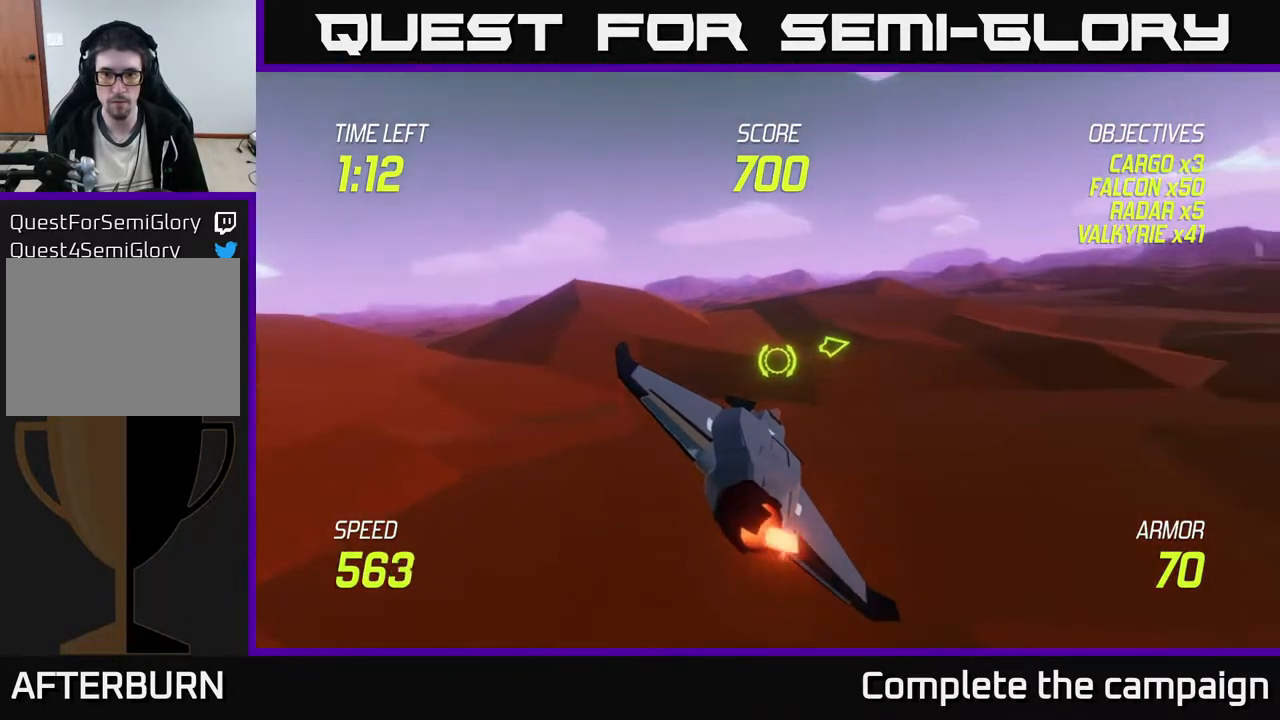
{"buttons": [], "left_stick": "up-right", "events": [[267, "L2", "up"], [350, "left_stick", "up-right"]]}
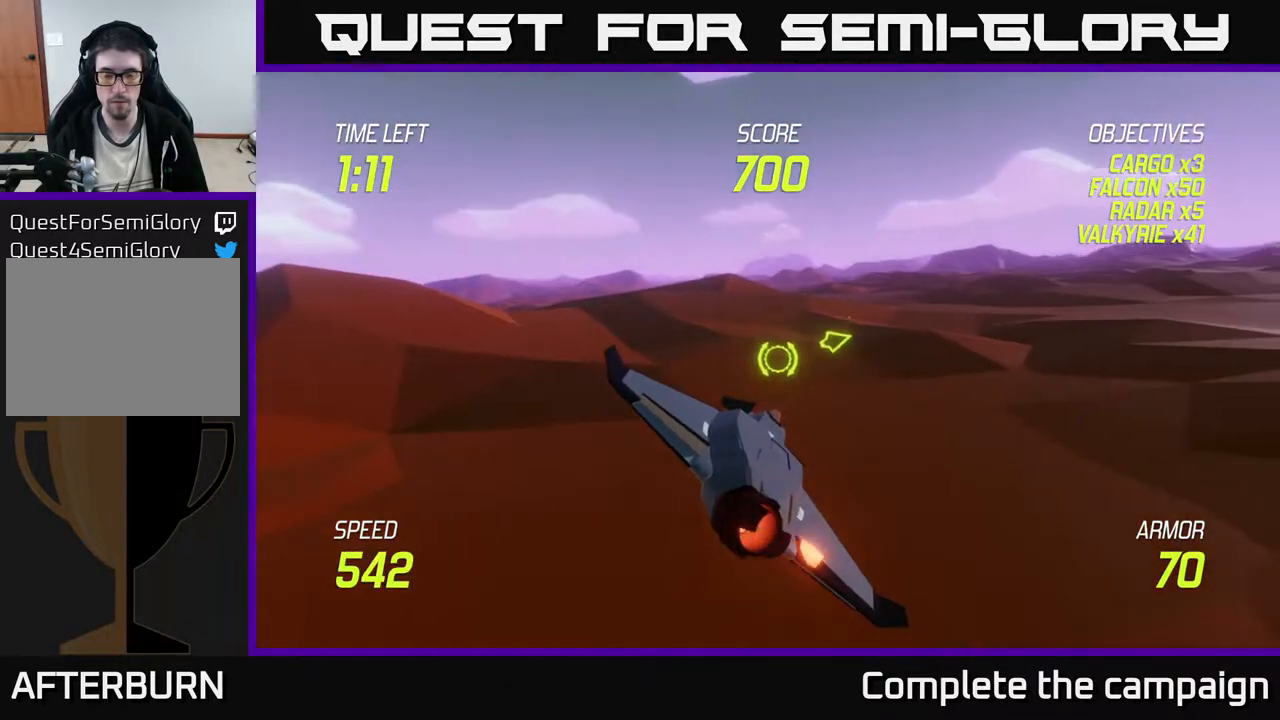
{"buttons": [], "left_stick": "up-right", "events": []}
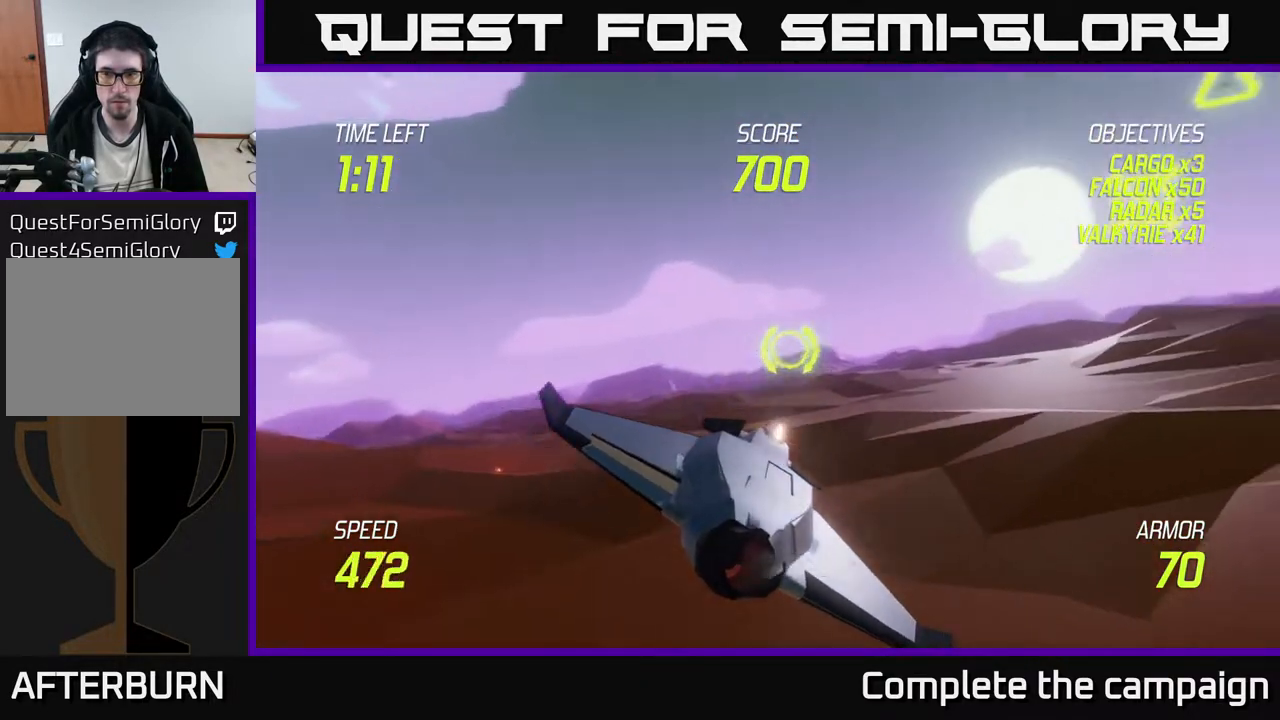
{"buttons": ["R2"], "left_stick": "center", "events": [[333, "left_stick", "down"], [483, "R2", "down"], [483, "left_stick", "center"]]}
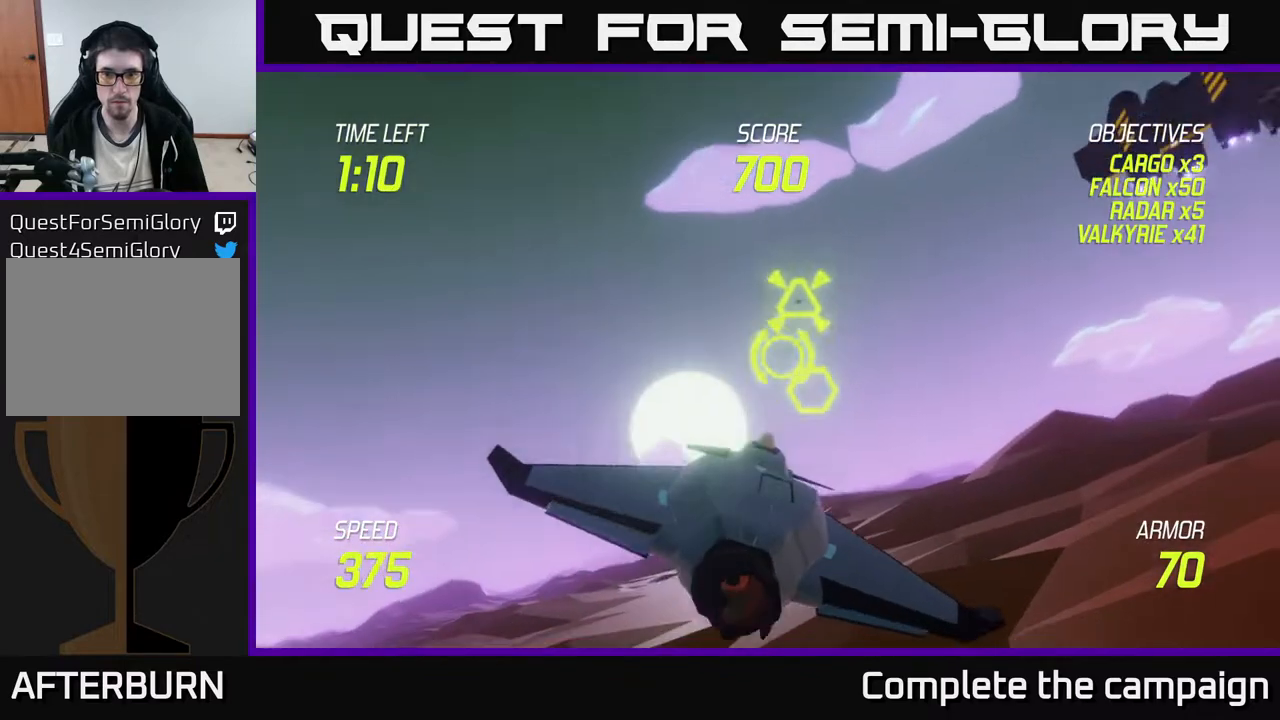
{"buttons": ["R2"], "left_stick": "up", "events": [[67, "left_stick", "down"], [217, "left_stick", "center"], [350, "left_stick", "up"]]}
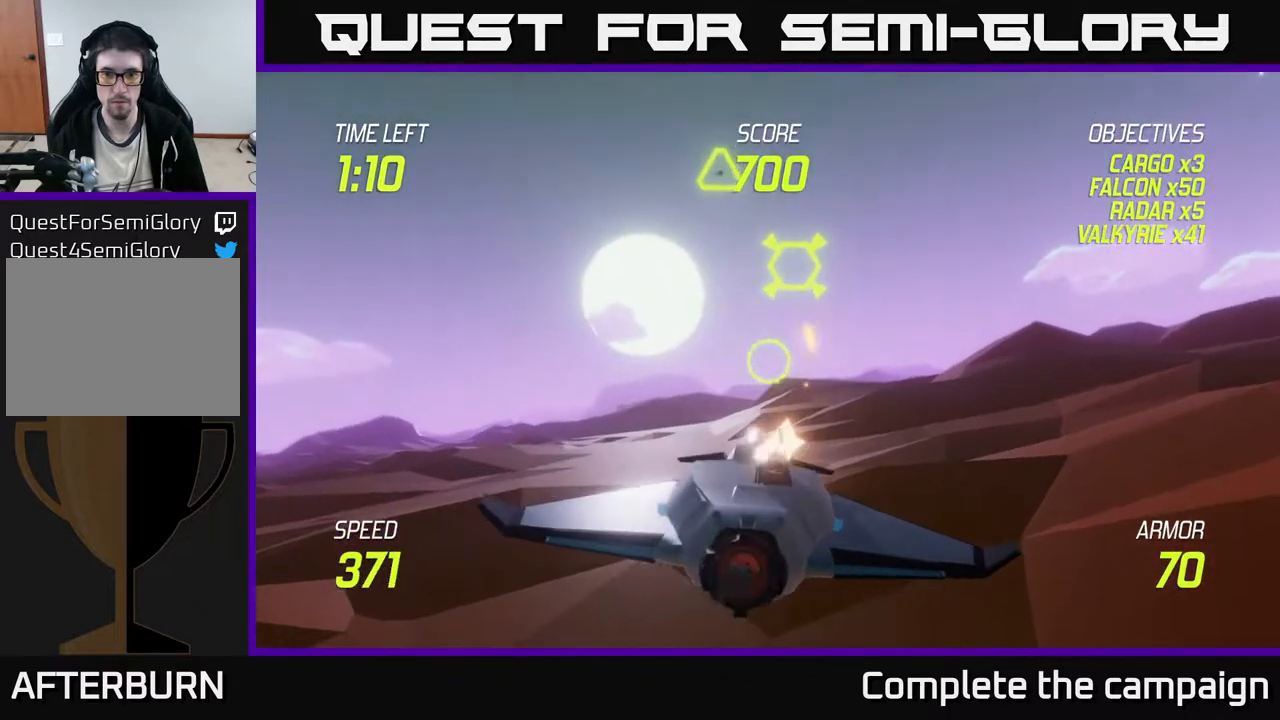
{"buttons": ["L2"], "left_stick": "center", "events": [[83, "left_stick", "center"], [317, "R2", "up"], [333, "L2", "down"]]}
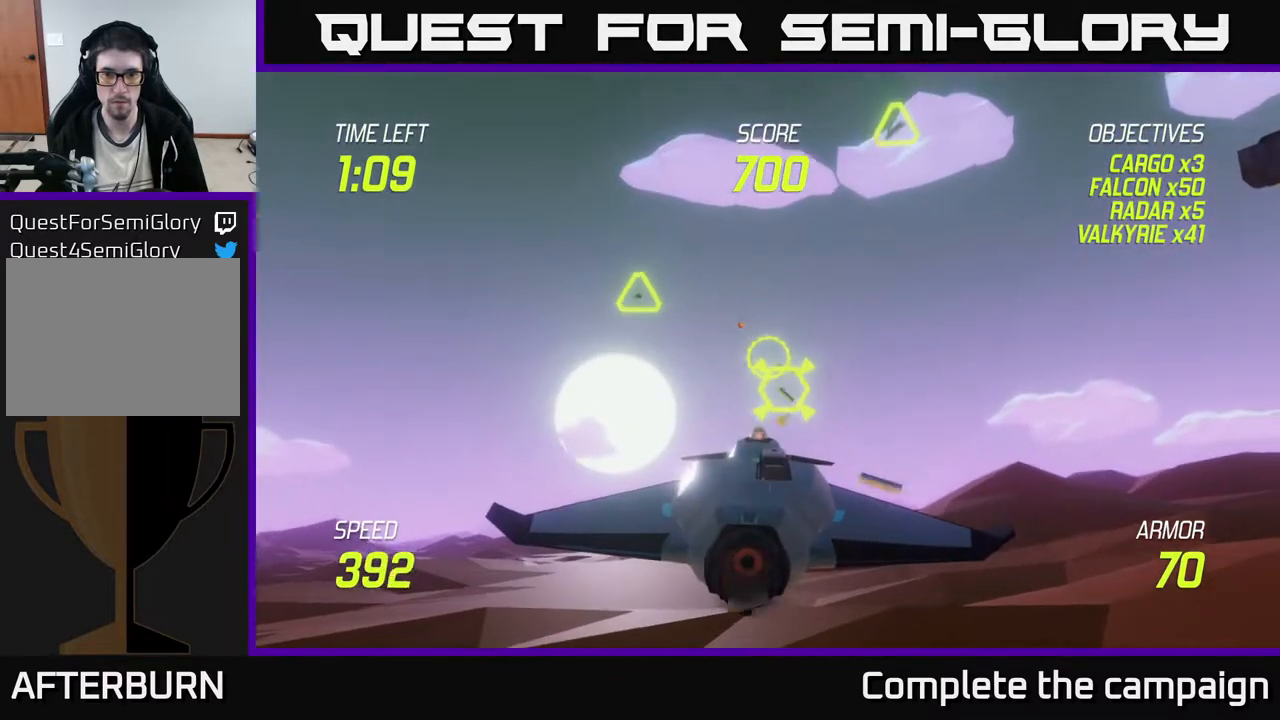
{"buttons": ["L2"], "left_stick": "right", "events": [[33, "L2", "up"], [100, "L2", "down"], [183, "L2", "up"], [250, "L2", "down"], [367, "L2", "up"], [367, "left_stick", "right"], [383, "L2", "down"]]}
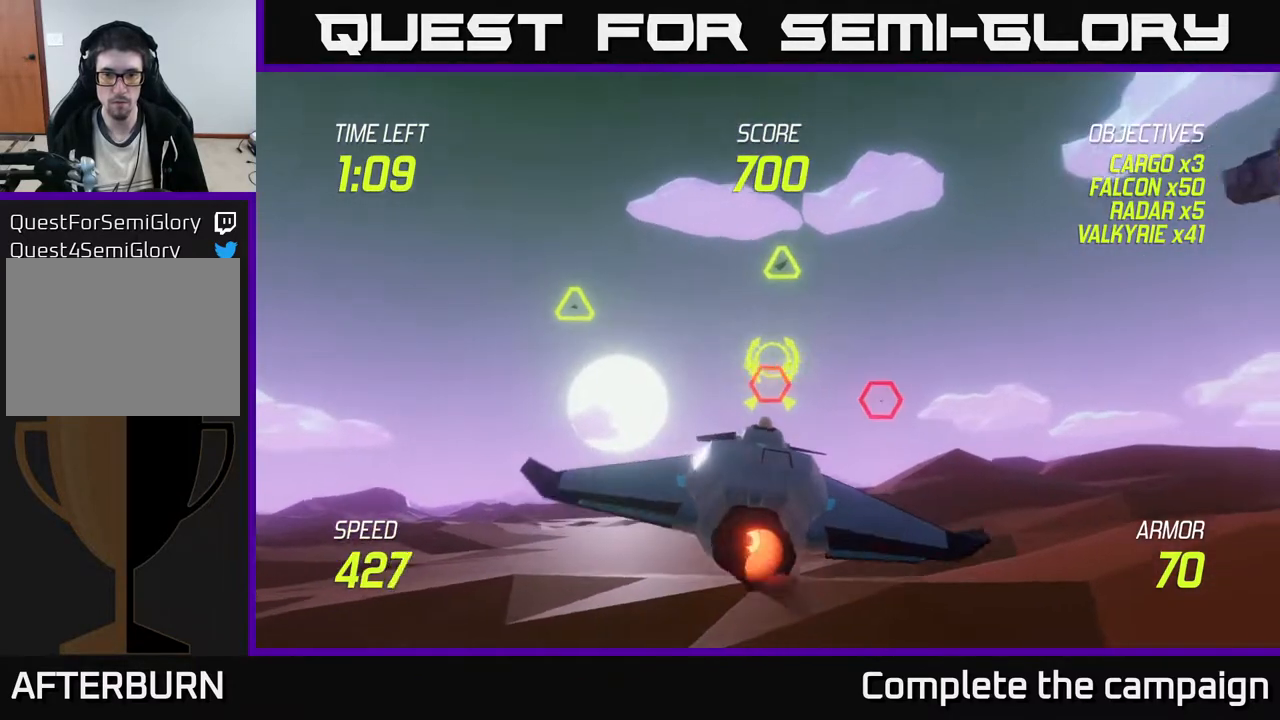
{"buttons": ["L2"], "left_stick": "center", "events": [[17, "left_stick", "center"], [333, "left_stick", "left"], [400, "left_stick", "center"]]}
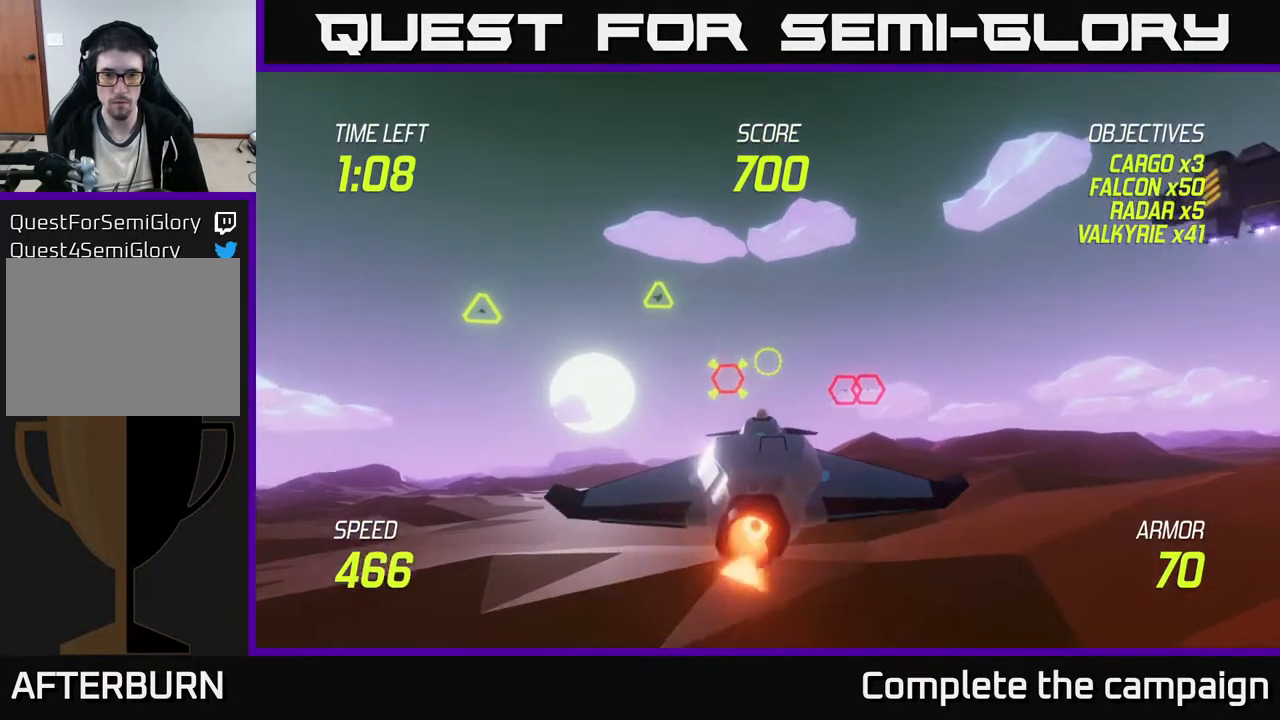
{"buttons": ["L2"], "left_stick": "center", "events": []}
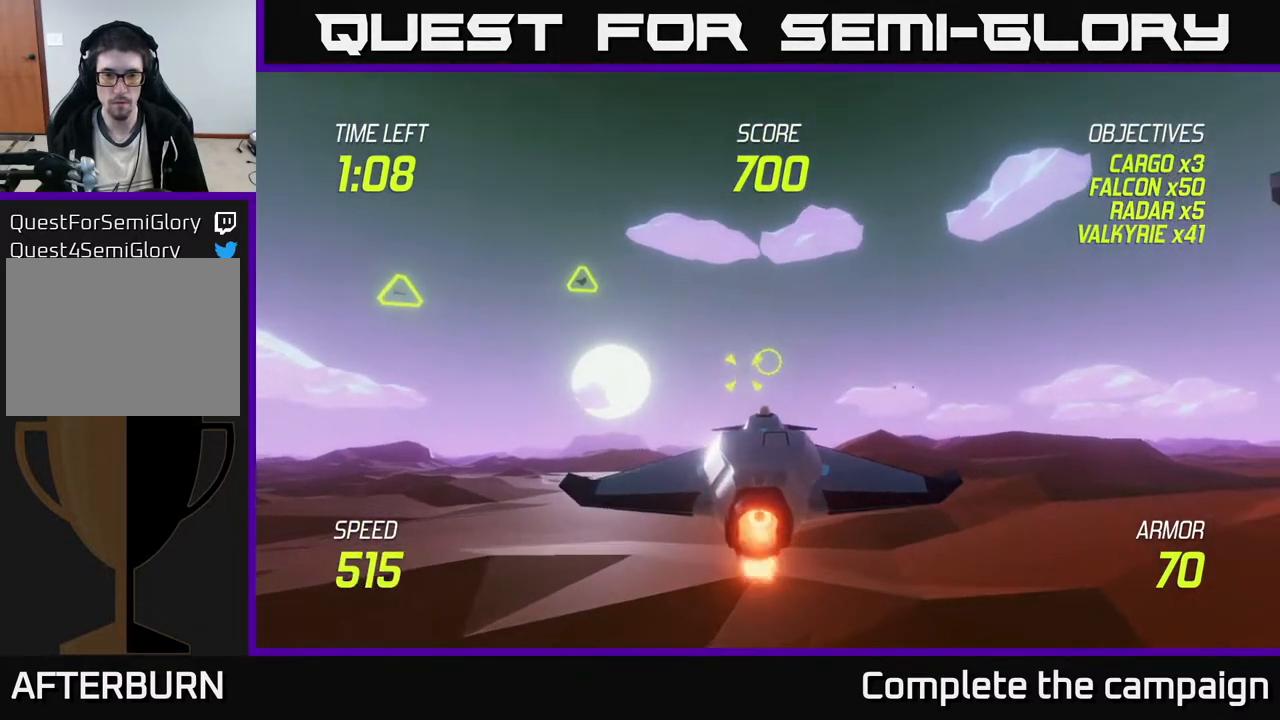
{"buttons": ["L2", "R2"], "left_stick": "down", "events": [[200, "left_stick", "left"], [283, "R2", "down"], [300, "left_stick", "center"], [483, "left_stick", "down"]]}
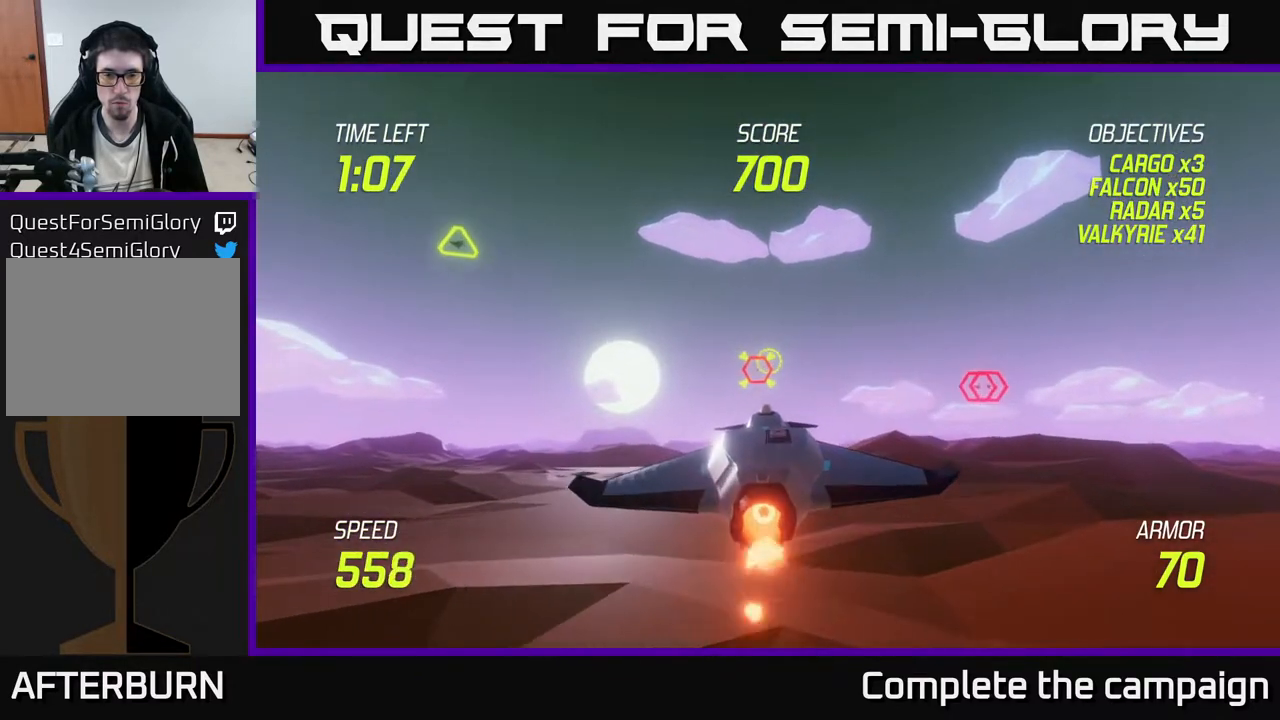
{"buttons": ["L2", "R2"], "left_stick": "center", "events": [[83, "left_stick", "center"]]}
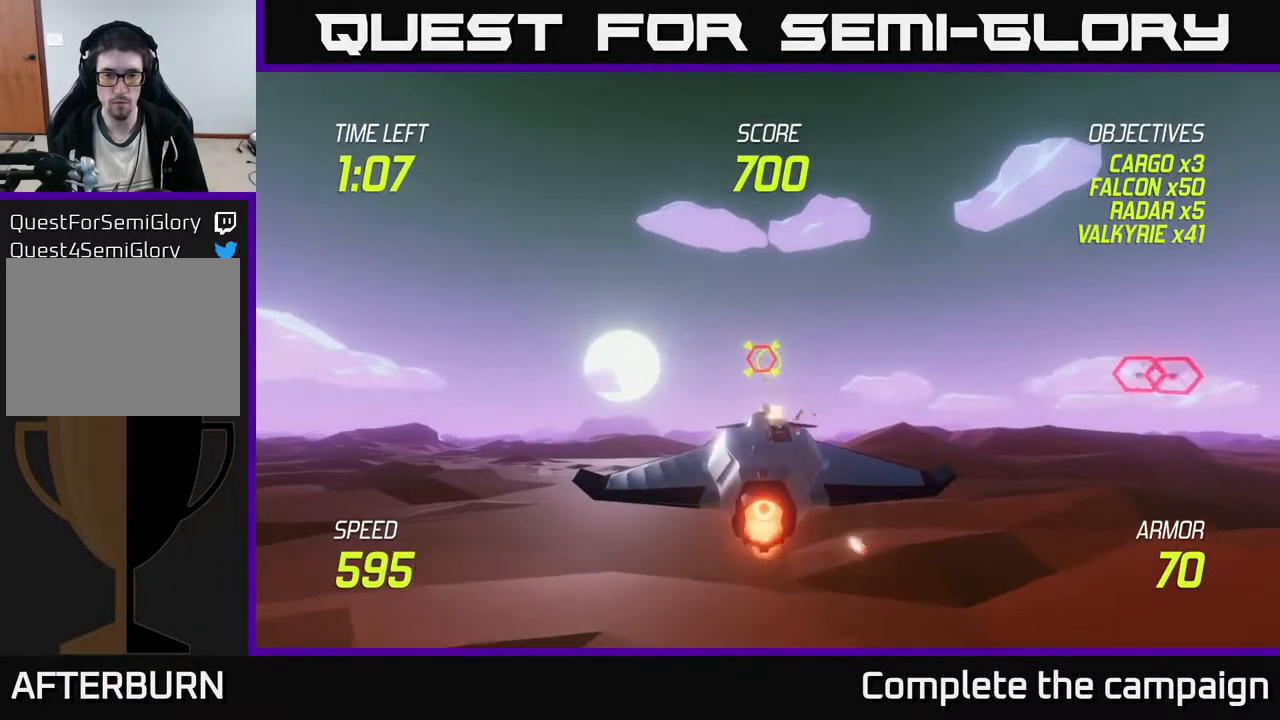
{"buttons": ["L2", "R2"], "left_stick": "right", "events": [[500, "left_stick", "right"]]}
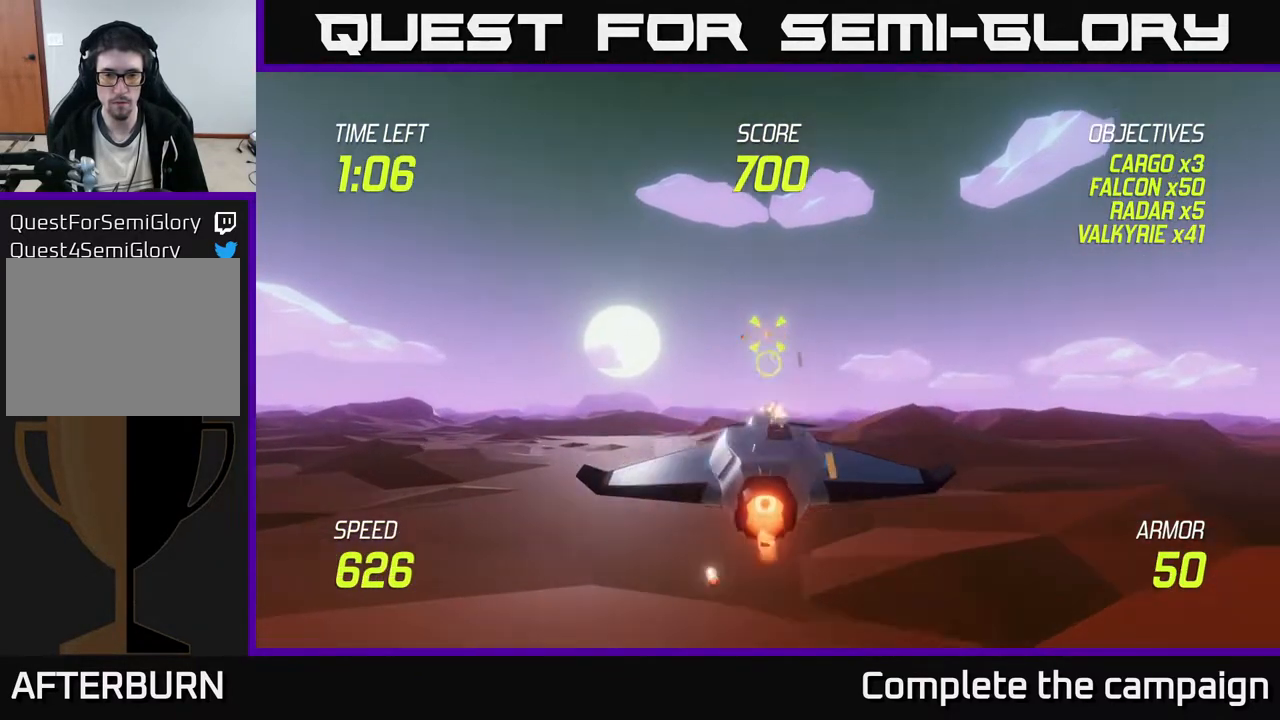
{"buttons": ["L2"], "left_stick": "right", "events": [[33, "L2", "up"], [67, "R2", "up"], [150, "L2", "down"], [217, "L2", "up"], [283, "L2", "down"], [350, "L2", "up"], [383, "L2", "down"]]}
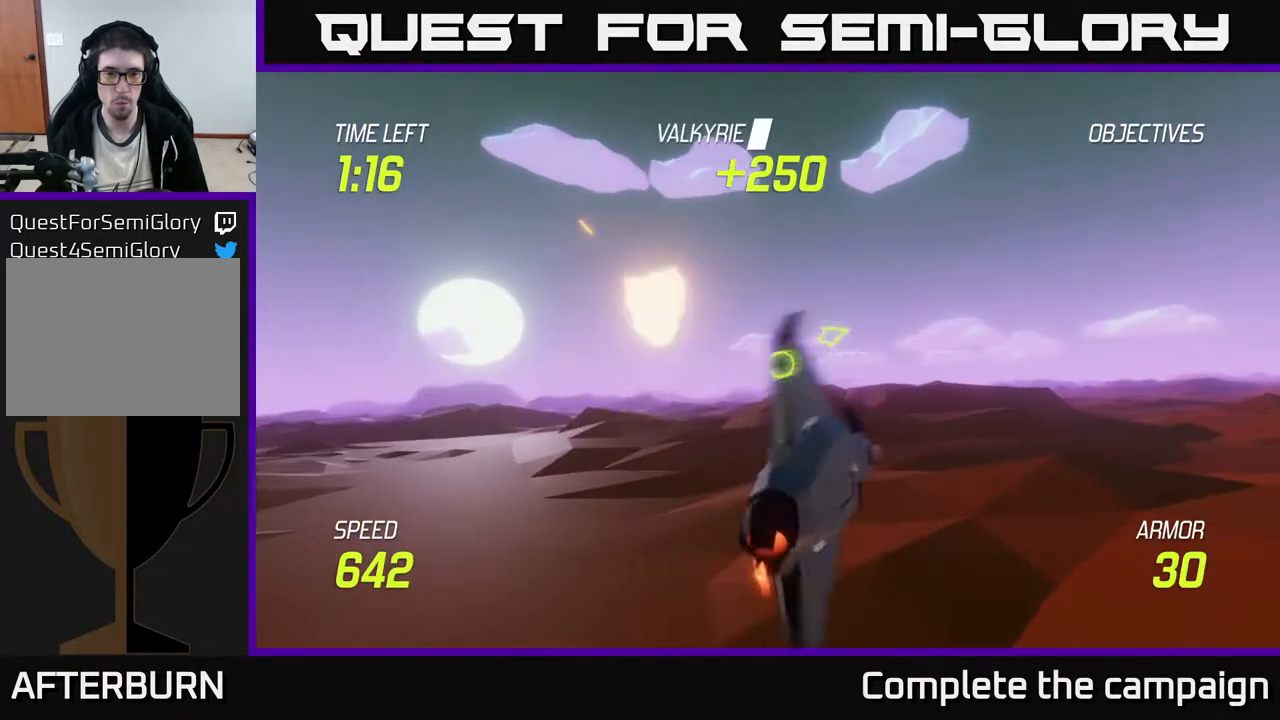
{"buttons": ["L2"], "left_stick": "right", "events": [[17, "L2", "up"], [33, "L2", "down"], [167, "left_stick", "left"], [283, "left_stick", "up"], [333, "left_stick", "right"]]}
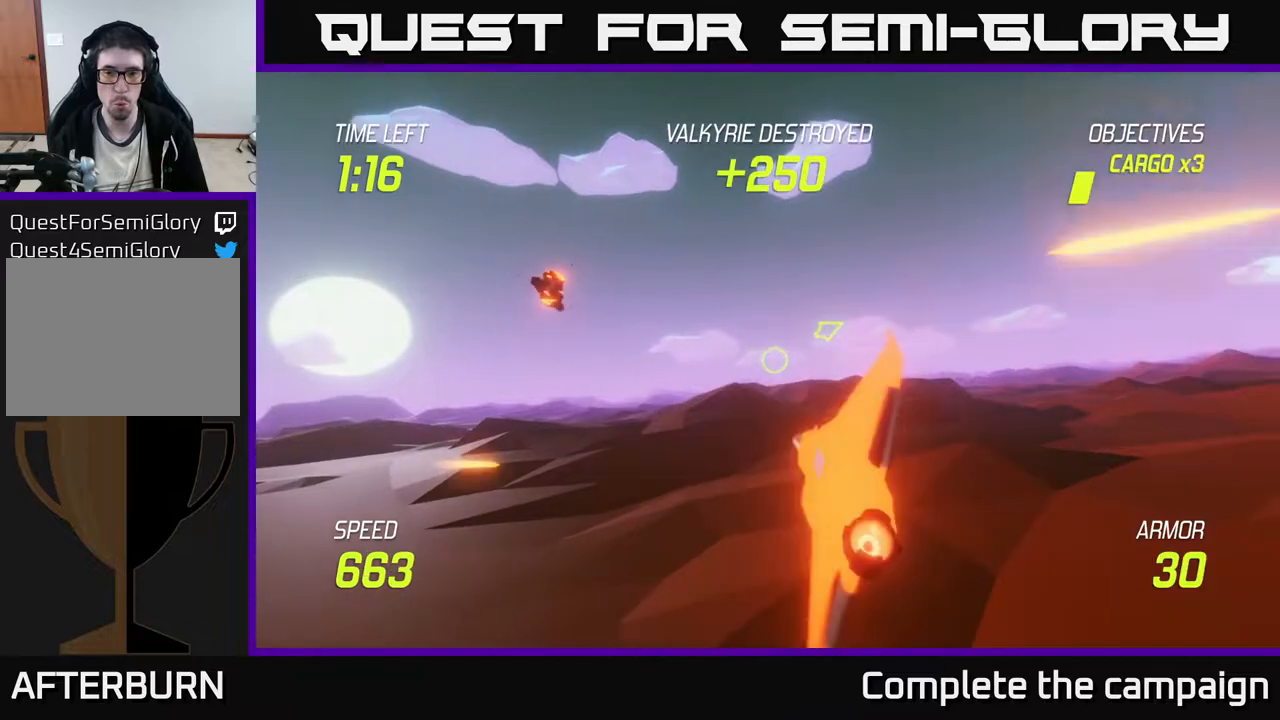
{"buttons": ["L2"], "left_stick": "right", "events": []}
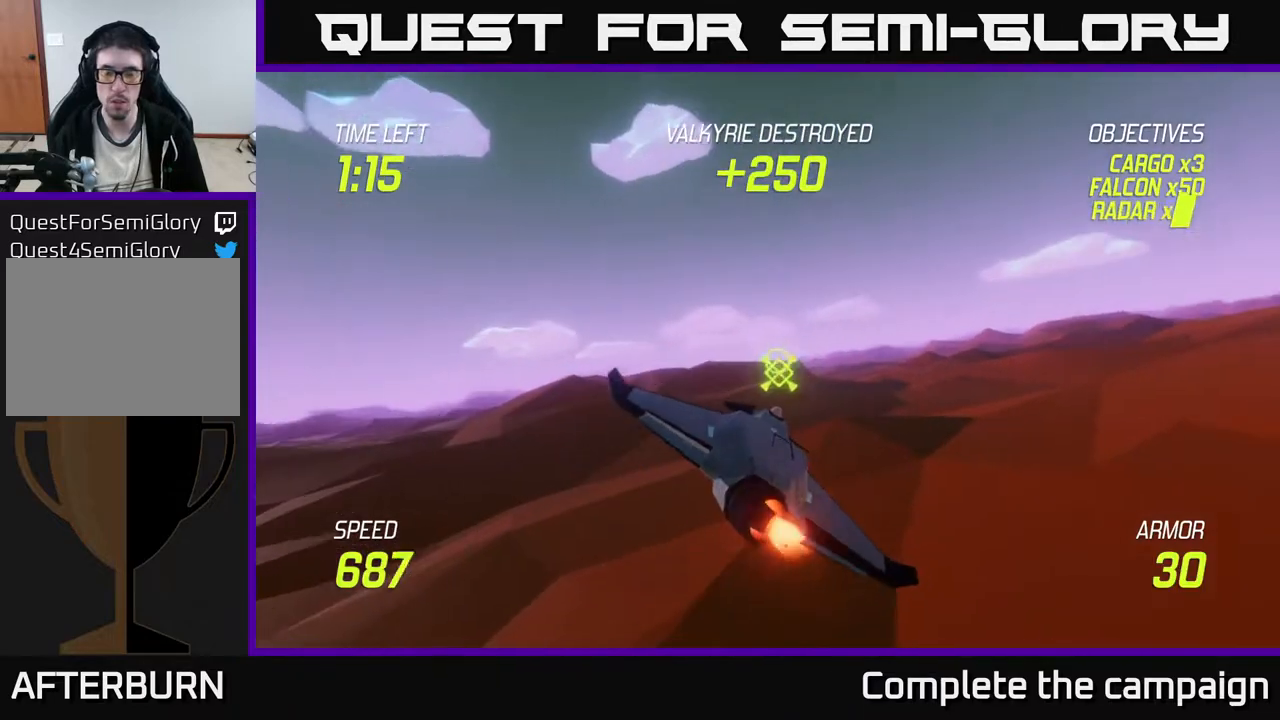
{"buttons": ["L2"], "left_stick": "right", "events": []}
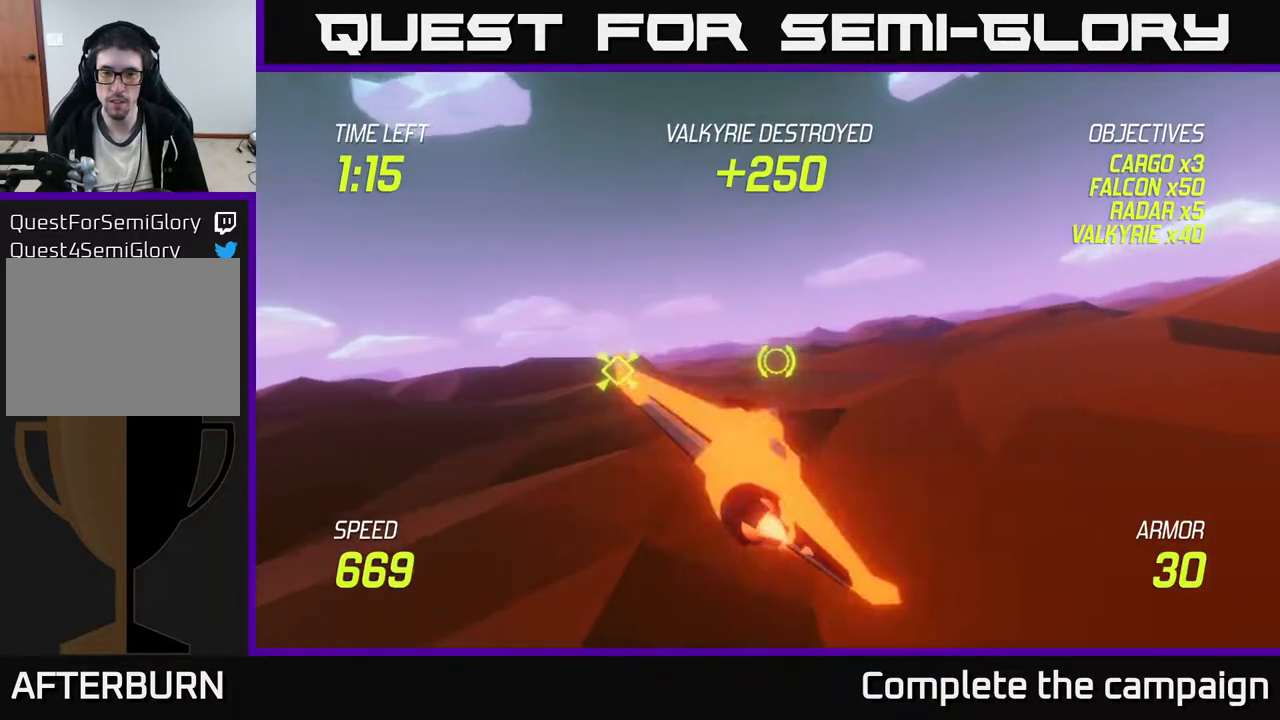
{"buttons": [], "left_stick": "right", "events": [[450, "L2", "up"]]}